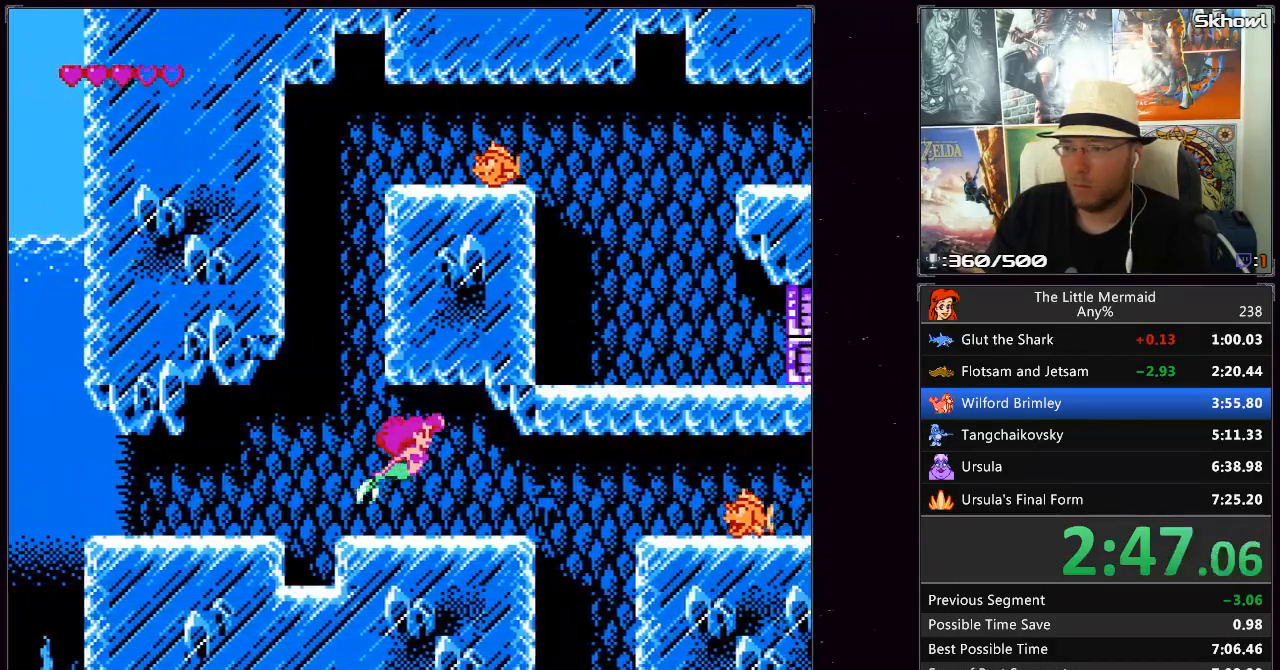
Gameplay with a controller (Nintendo layout); each line is a JSON object with the inputs held at the frame after it. "events" lists button and stick changes between this image and that frame as [ms after this image, input, new state], when the widget could be followed in between. Not read: L3 R3.
{"buttons": ["B", "DPAD_RIGHT"], "events": []}
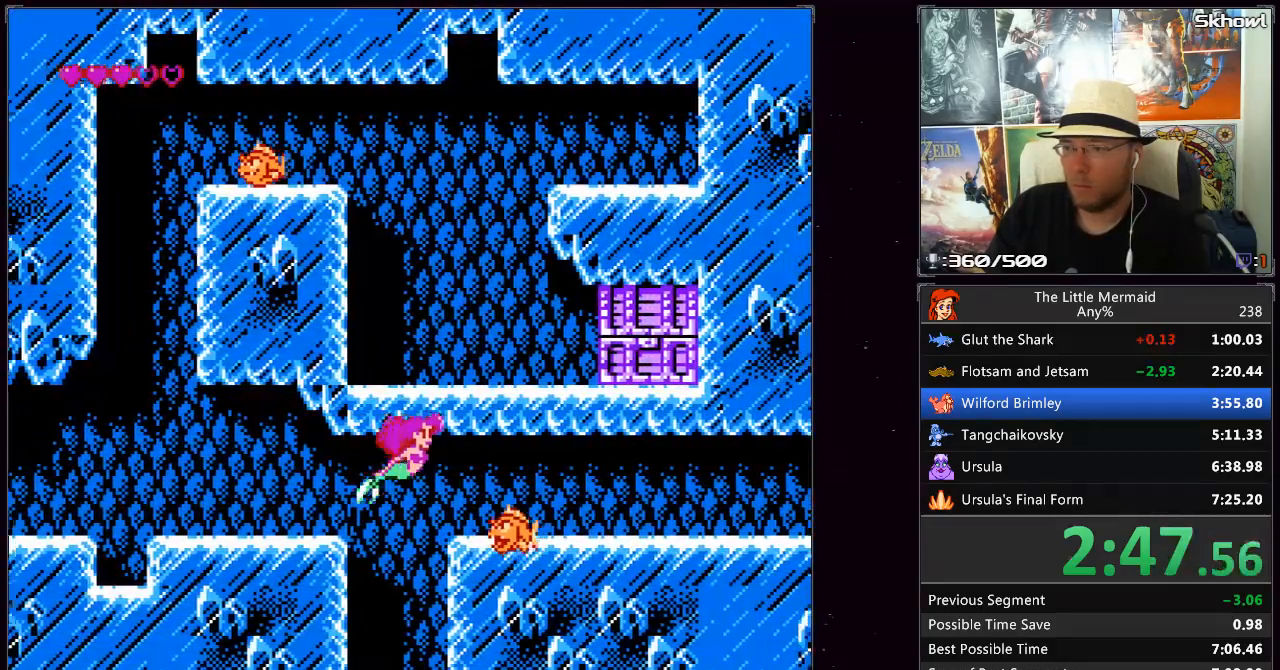
{"buttons": ["B", "DPAD_RIGHT"], "events": []}
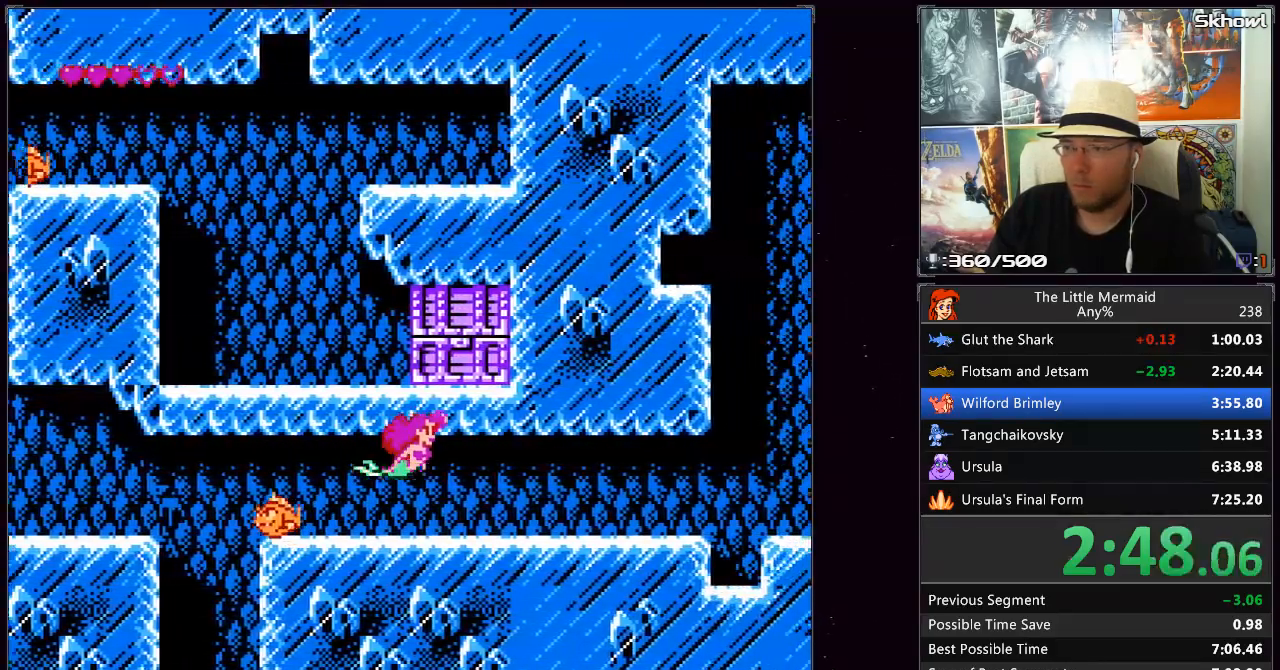
{"buttons": ["B", "DPAD_RIGHT"]}
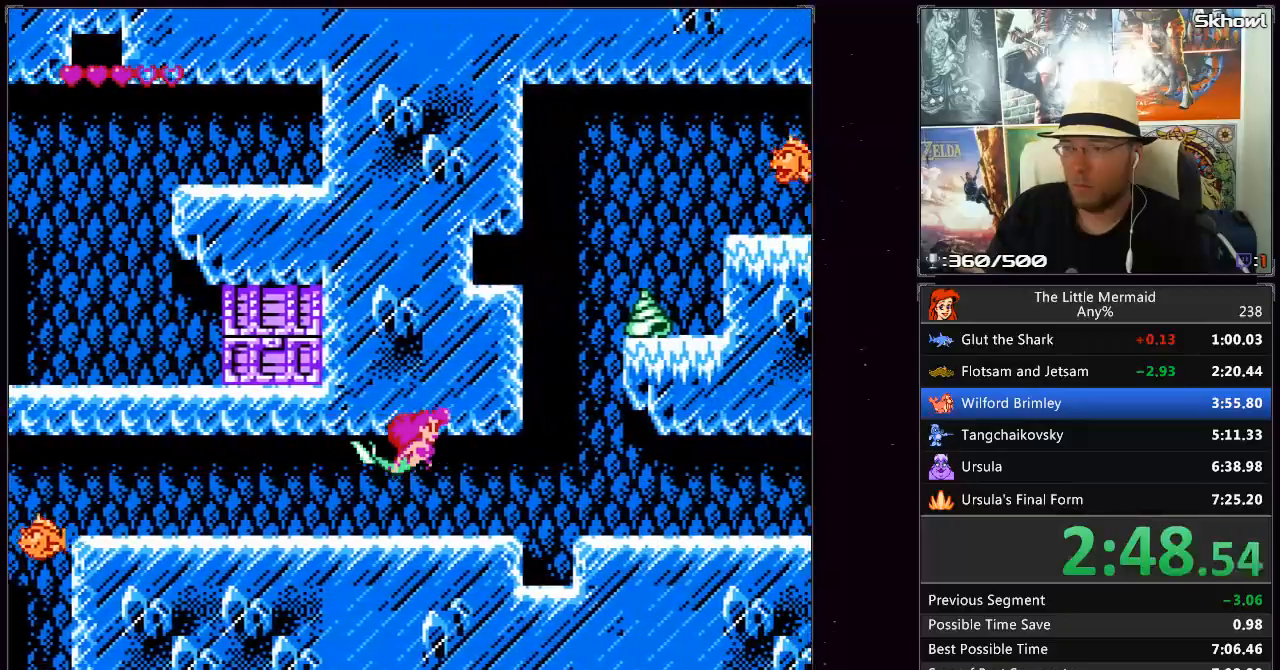
{"buttons": ["B", "DPAD_RIGHT"], "events": []}
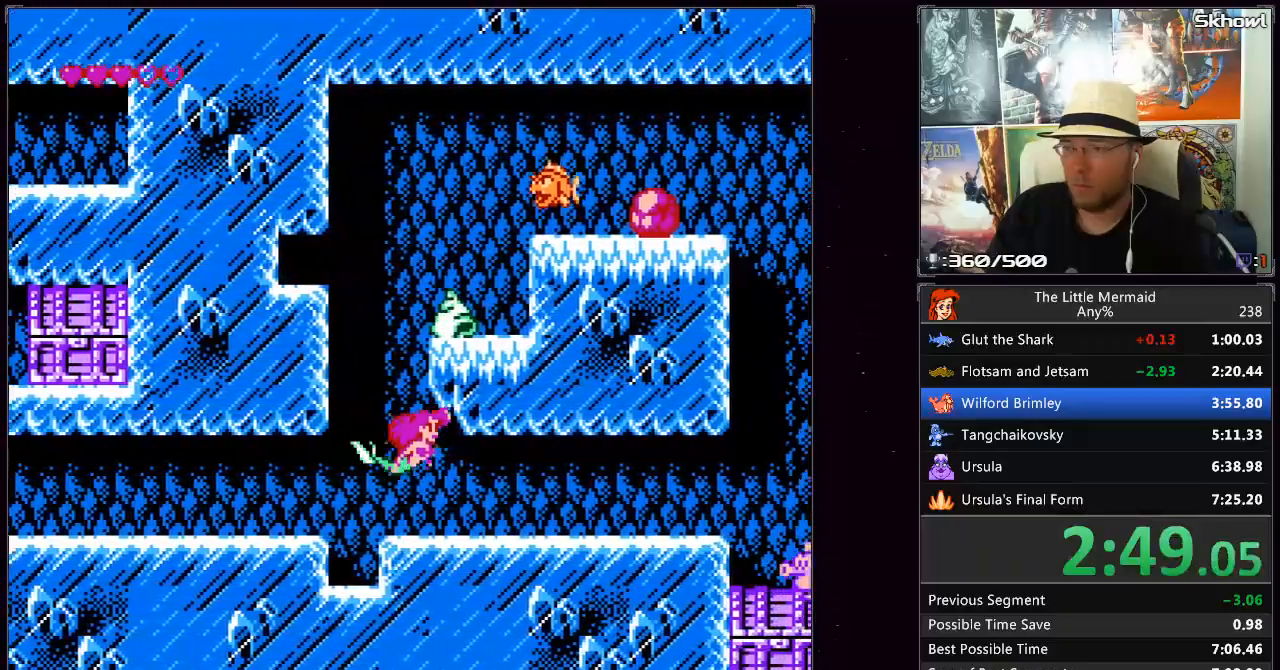
{"buttons": ["B", "DPAD_RIGHT"], "events": []}
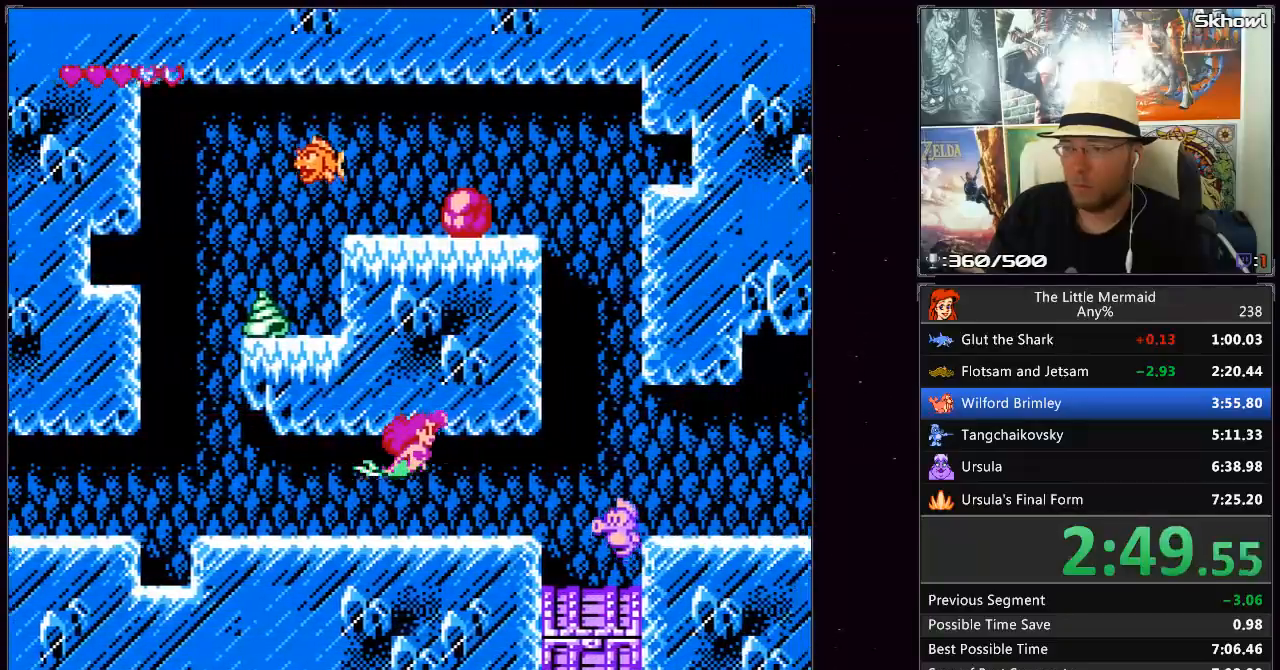
{"buttons": ["B", "DPAD_RIGHT"], "events": [[233, "A", "down"], [433, "A", "up"]]}
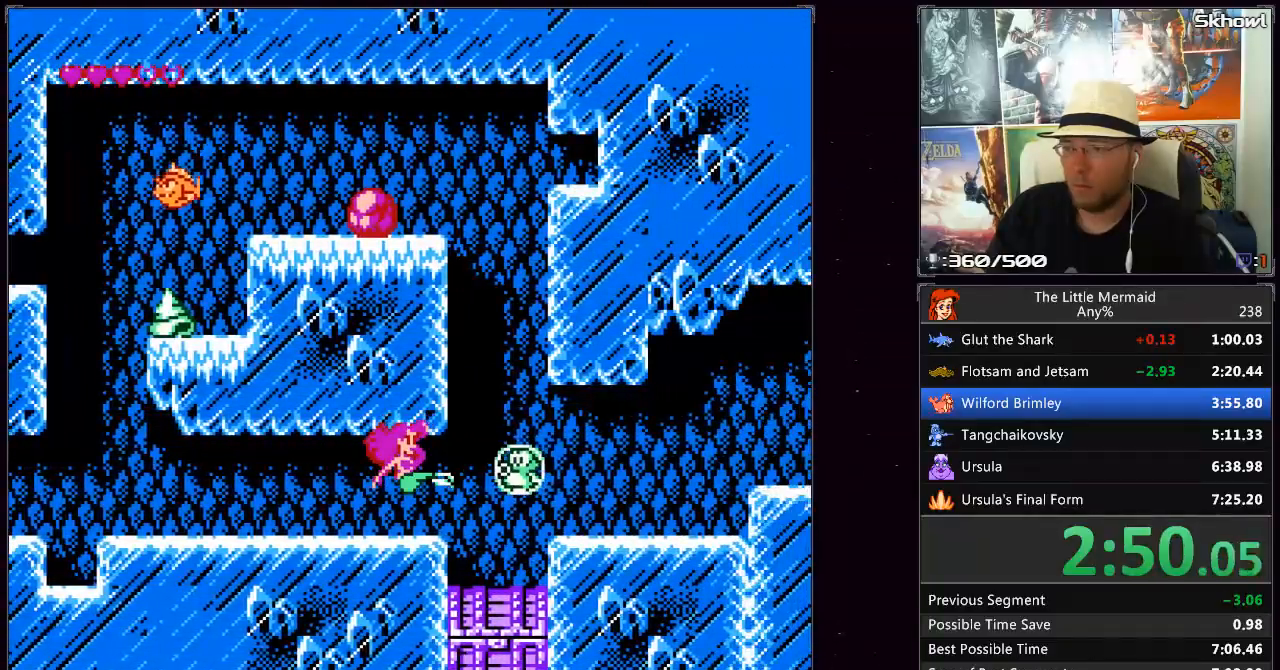
{"buttons": ["B", "DPAD_RIGHT"], "events": []}
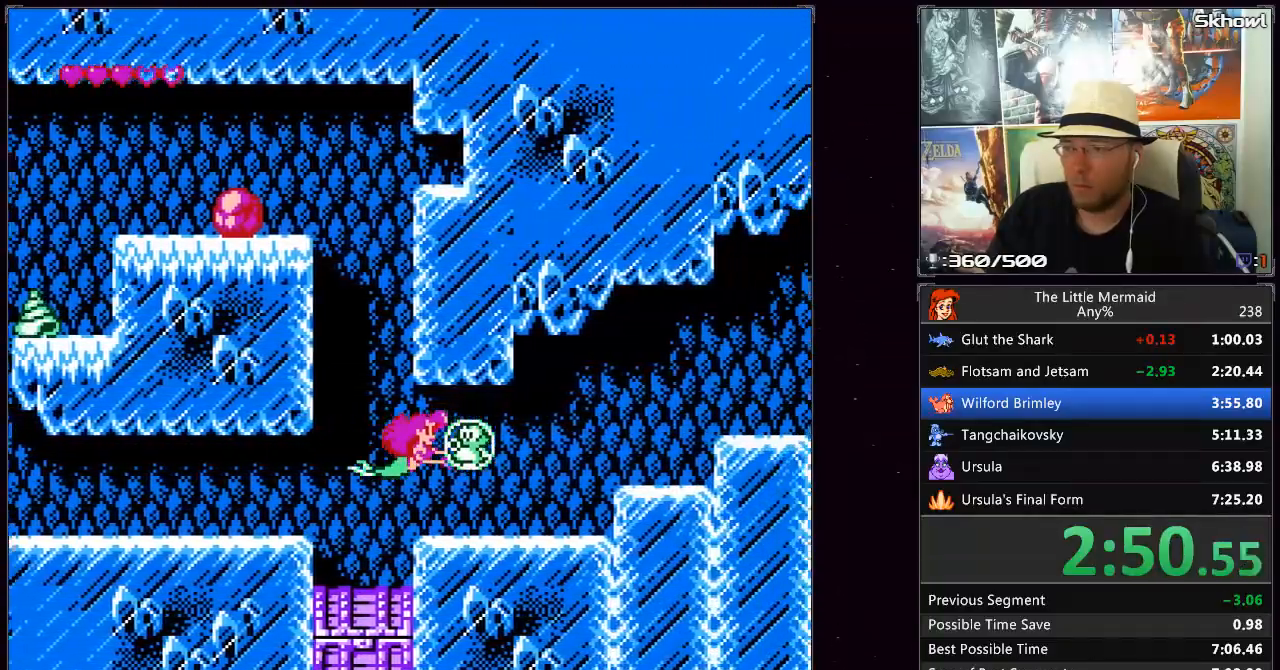
{"buttons": ["B", "DPAD_UP", "DPAD_RIGHT"], "events": [[333, "DPAD_UP", "down"]]}
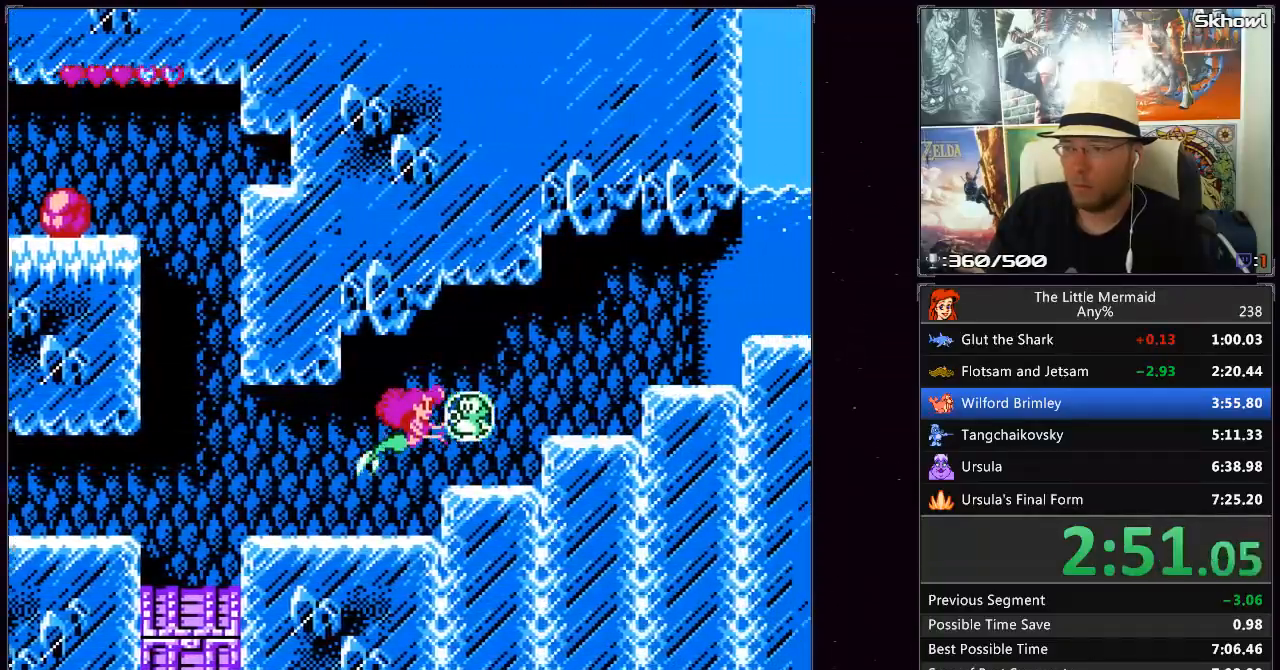
{"buttons": ["B", "DPAD_RIGHT"], "events": [[350, "DPAD_UP", "up"]]}
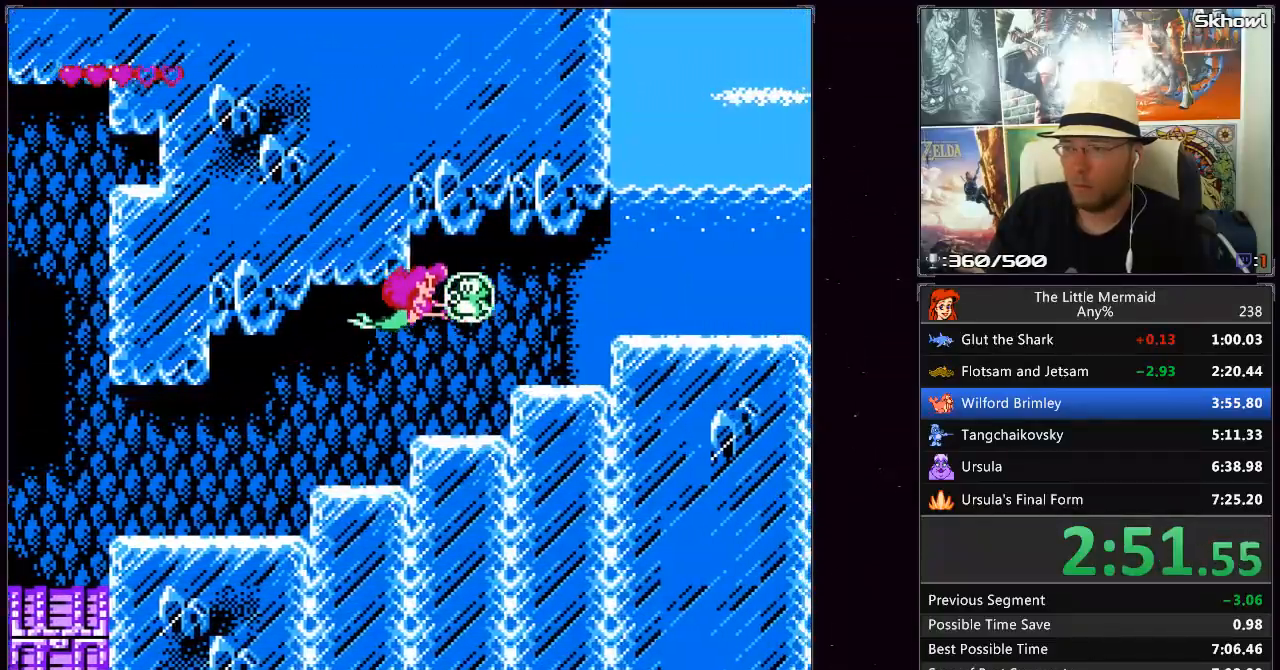
{"buttons": ["B", "DPAD_UP", "DPAD_RIGHT"], "events": [[350, "DPAD_UP", "down"]]}
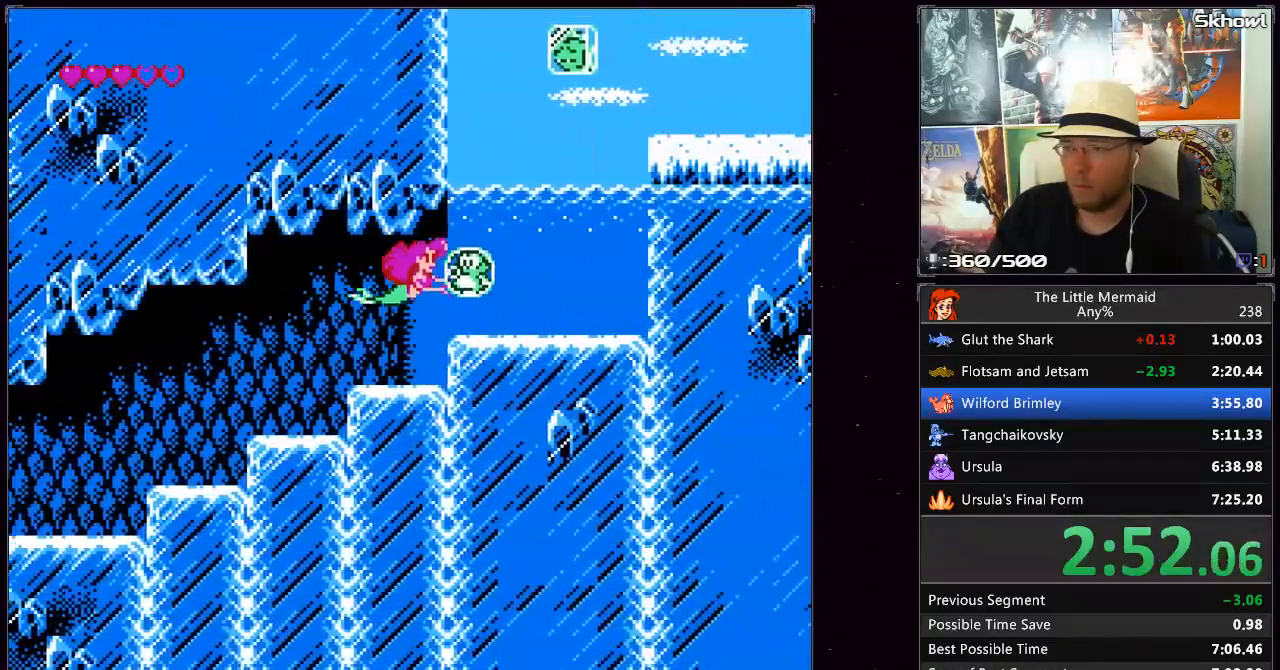
{"buttons": ["B", "DPAD_UP", "DPAD_RIGHT"], "events": []}
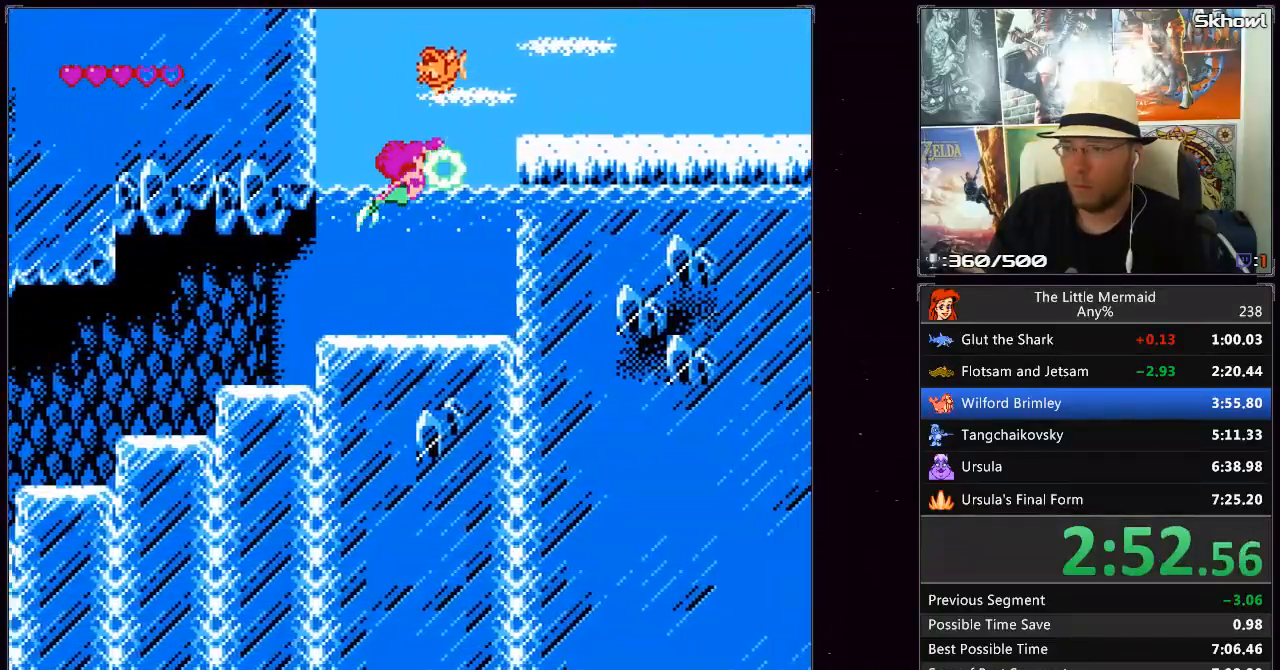
{"buttons": ["A", "B", "DPAD_UP", "DPAD_RIGHT"], "events": [[200, "A", "down"]]}
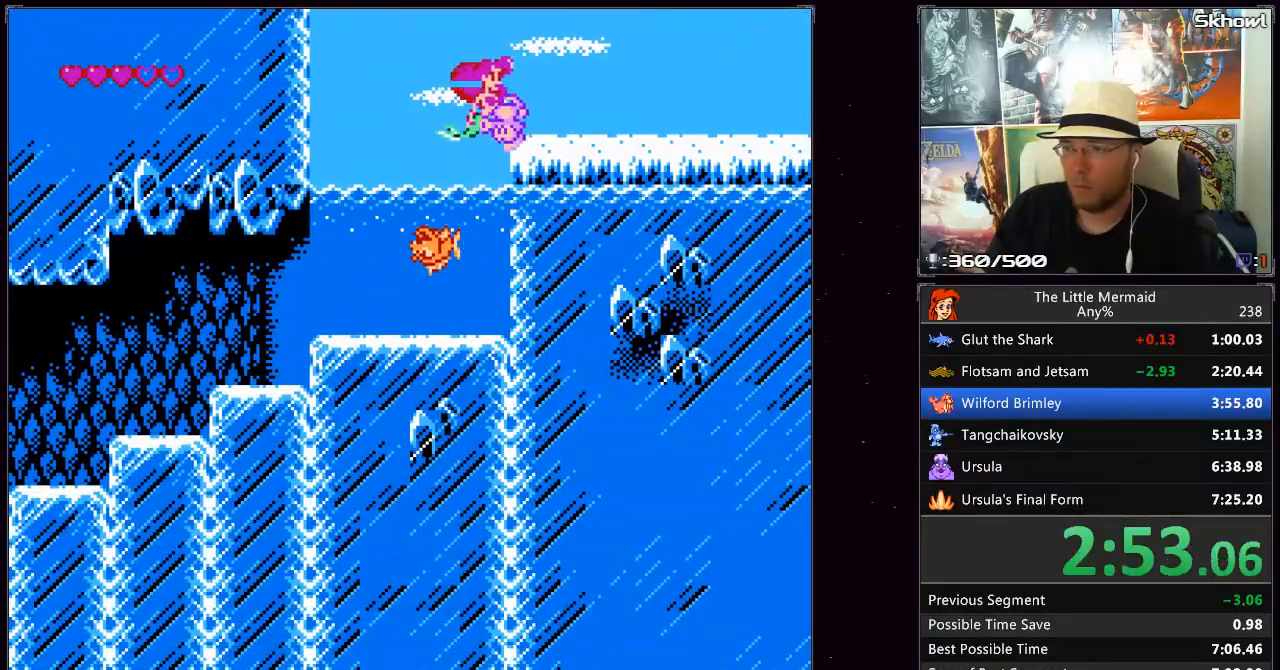
{"buttons": ["A", "B", "DPAD_UP", "DPAD_RIGHT"], "events": [[200, "A", "up"], [333, "A", "down"]]}
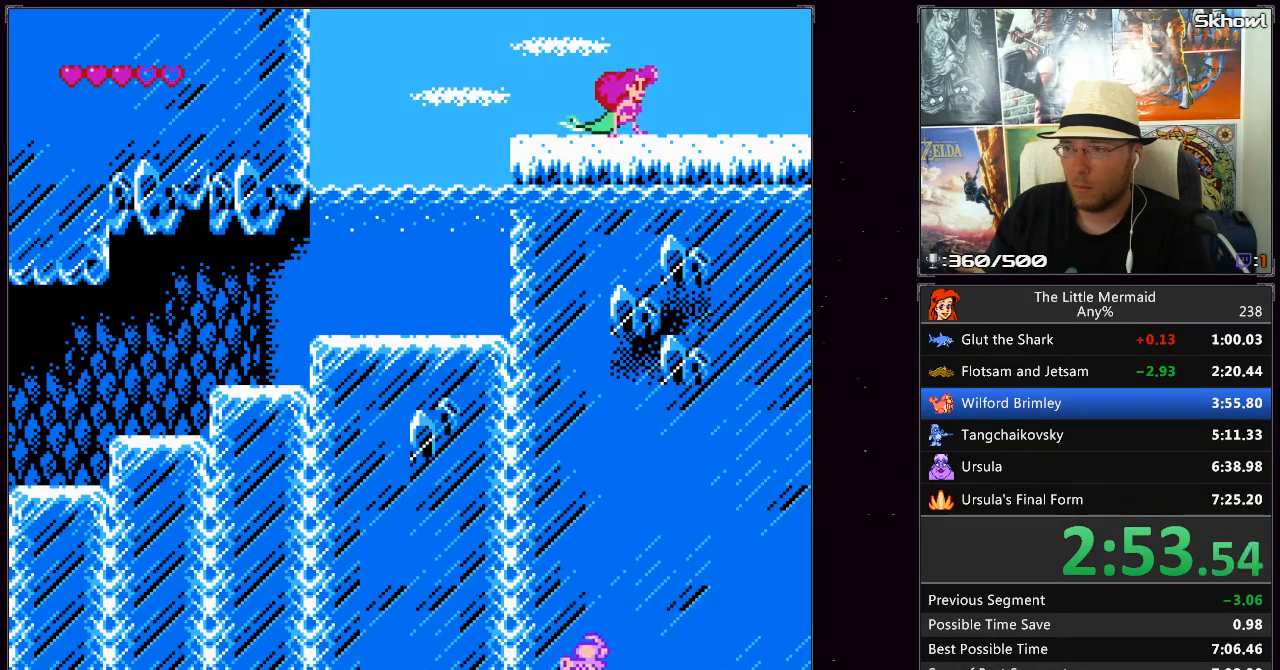
{"buttons": ["A", "B", "DPAD_UP", "DPAD_RIGHT"], "events": [[150, "A", "up"], [217, "A", "down"]]}
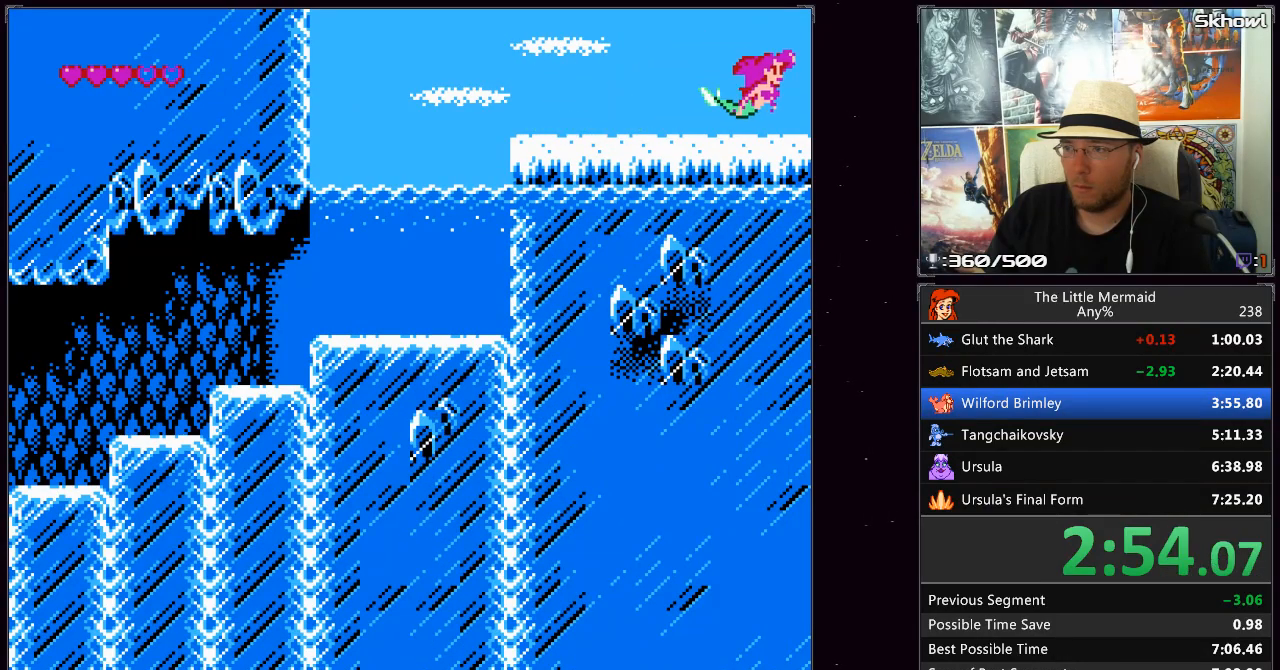
{"buttons": ["B"], "events": [[33, "A", "up"], [167, "A", "down"], [417, "A", "up"], [433, "DPAD_UP", "up"], [483, "DPAD_RIGHT", "up"]]}
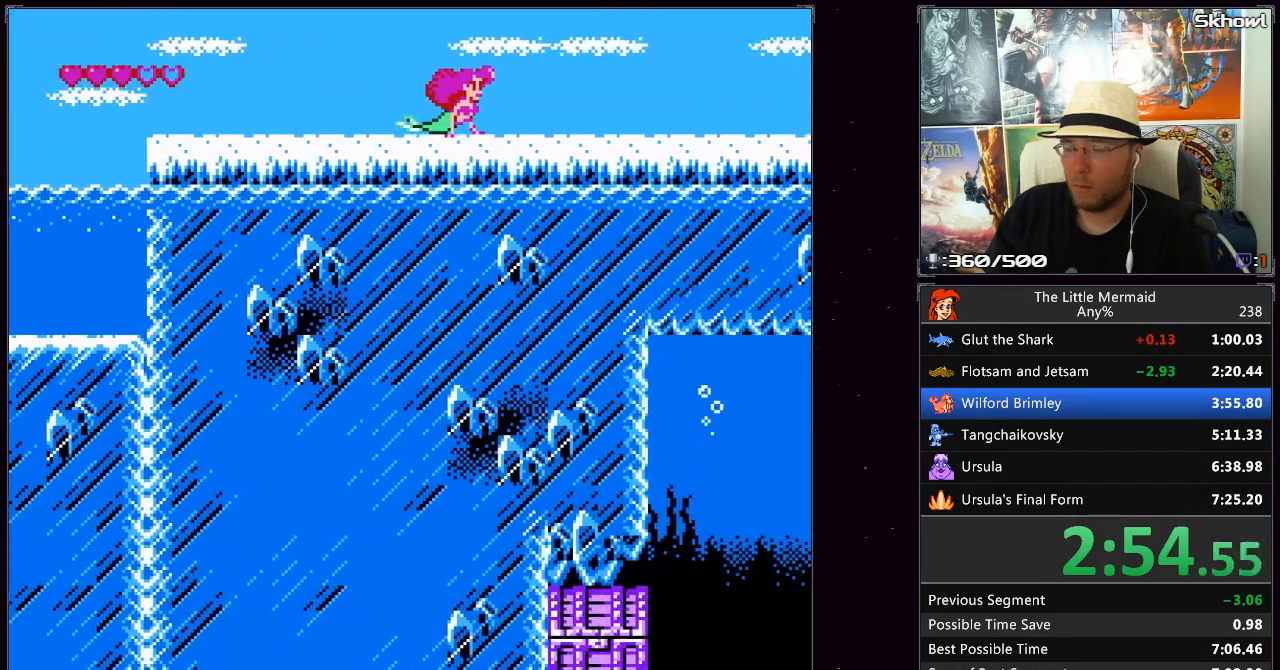
{"buttons": ["B", "DPAD_UP", "DPAD_RIGHT"], "events": [[100, "DPAD_UP", "down"], [117, "DPAD_RIGHT", "down"]]}
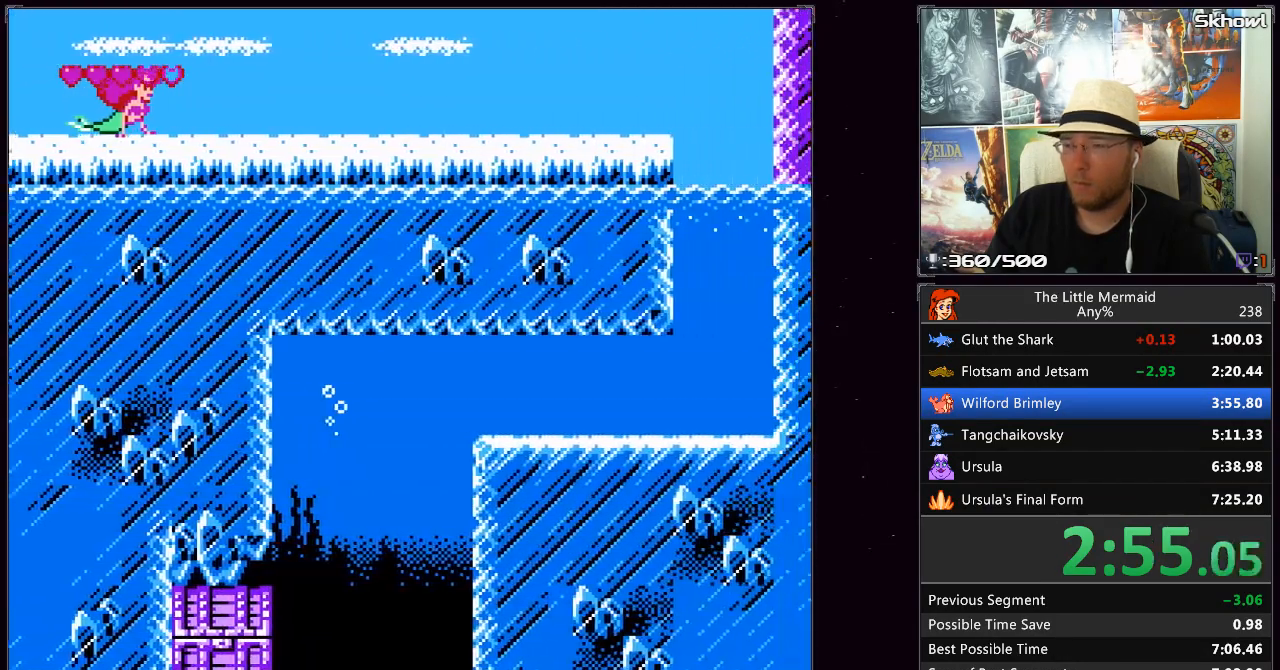
{"buttons": ["B", "DPAD_UP", "DPAD_RIGHT"], "events": [[117, "A", "down"], [383, "A", "up"]]}
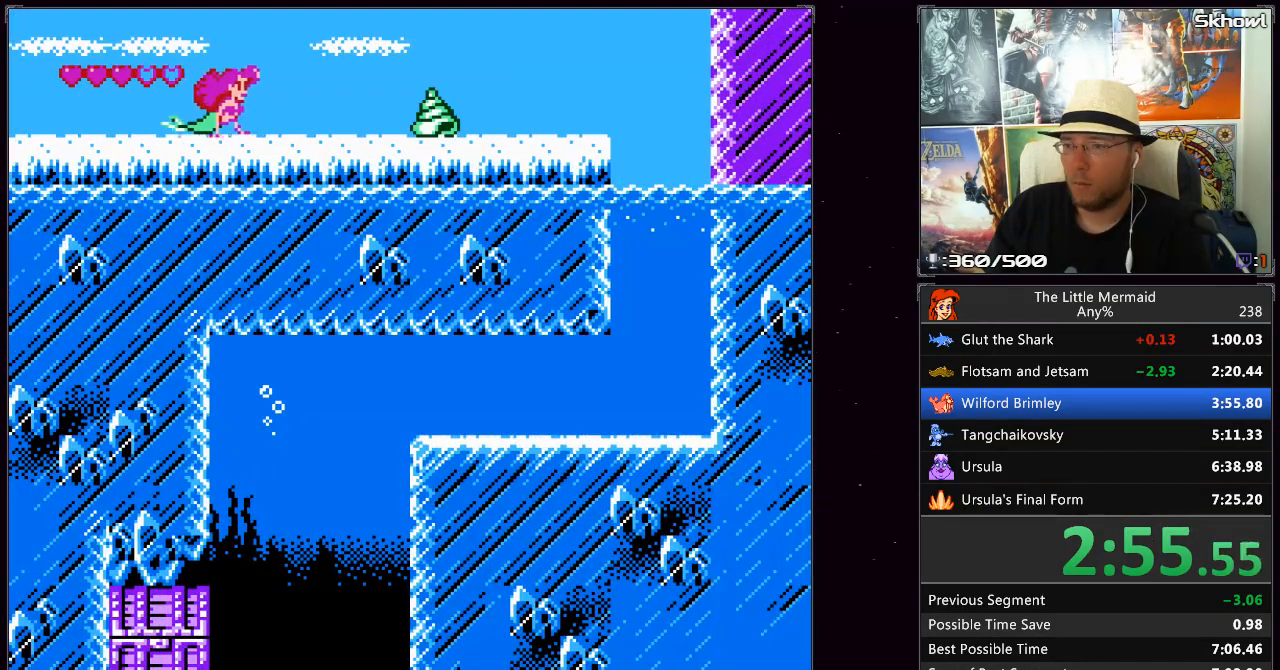
{"buttons": ["A", "B", "DPAD_UP", "DPAD_RIGHT"], "events": [[67, "A", "down"], [283, "A", "up"], [450, "A", "down"]]}
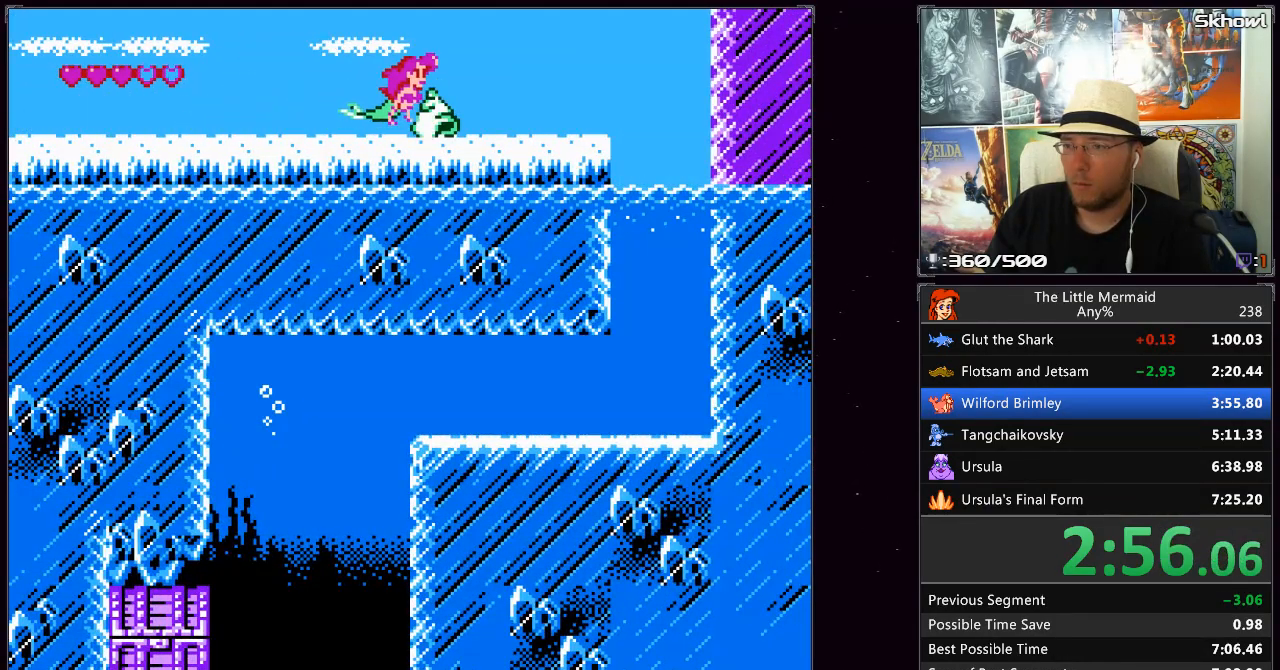
{"buttons": ["B", "DPAD_UP", "DPAD_RIGHT"], "events": [[167, "A", "up"]]}
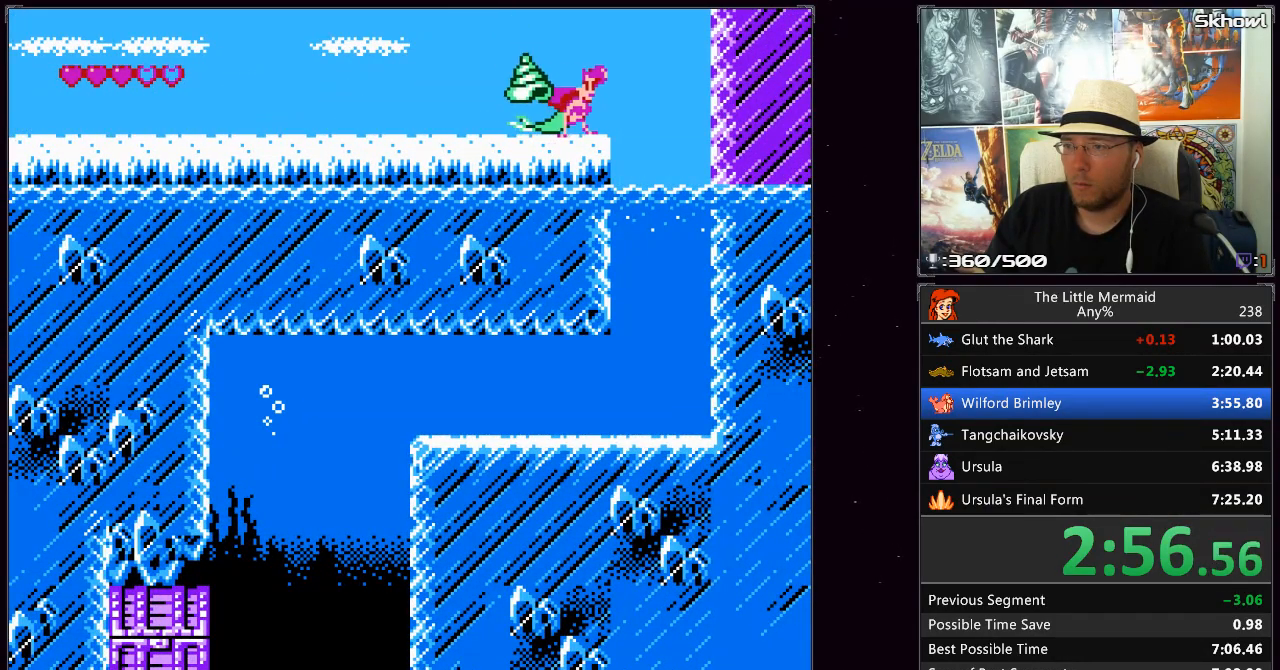
{"buttons": ["B", "DPAD_DOWN"]}
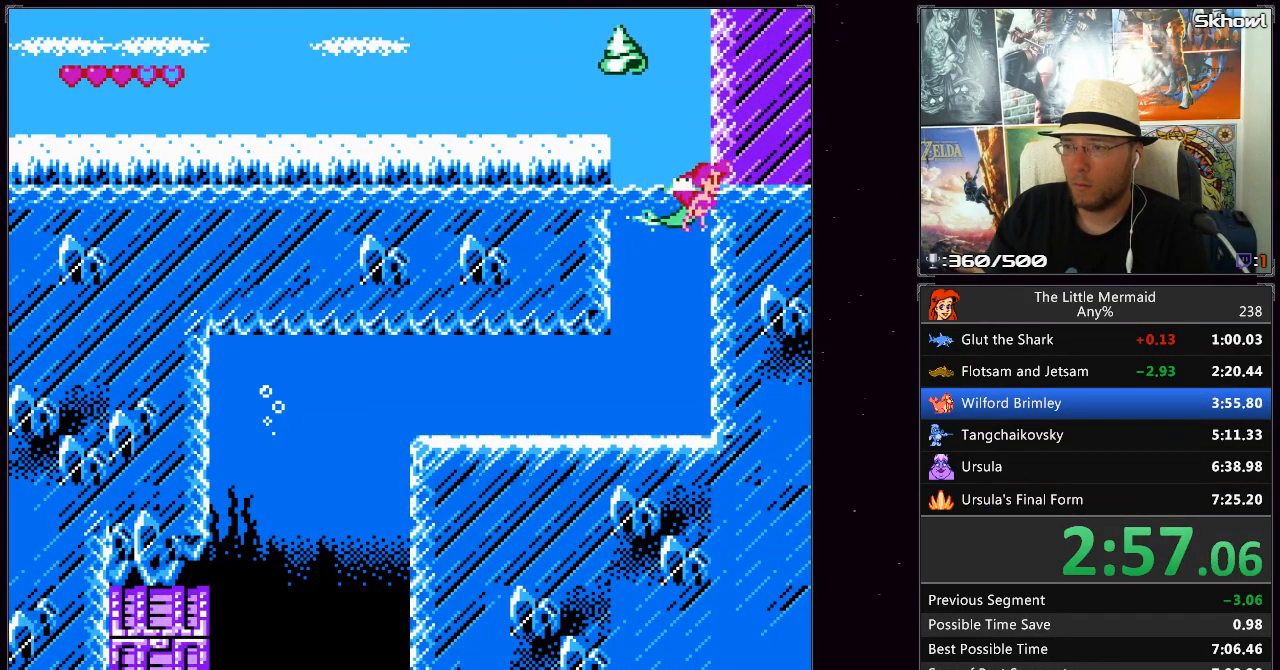
{"buttons": ["B", "DPAD_DOWN"], "events": []}
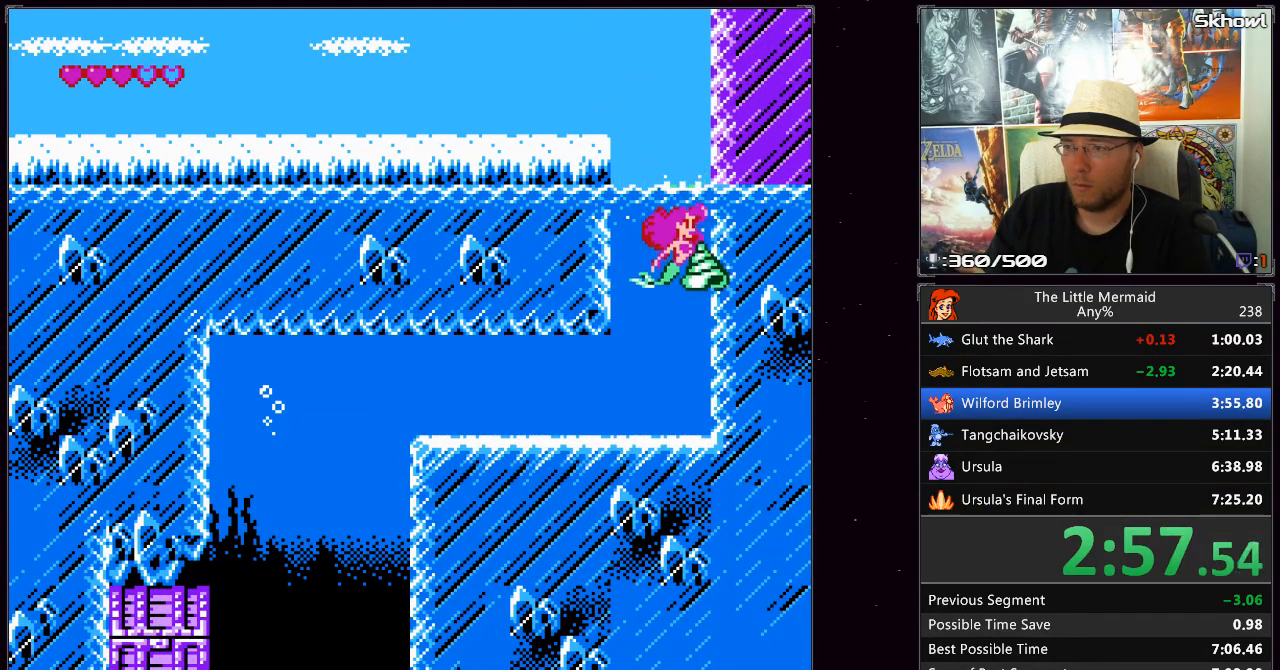
{"buttons": ["B", "DPAD_DOWN", "DPAD_LEFT"]}
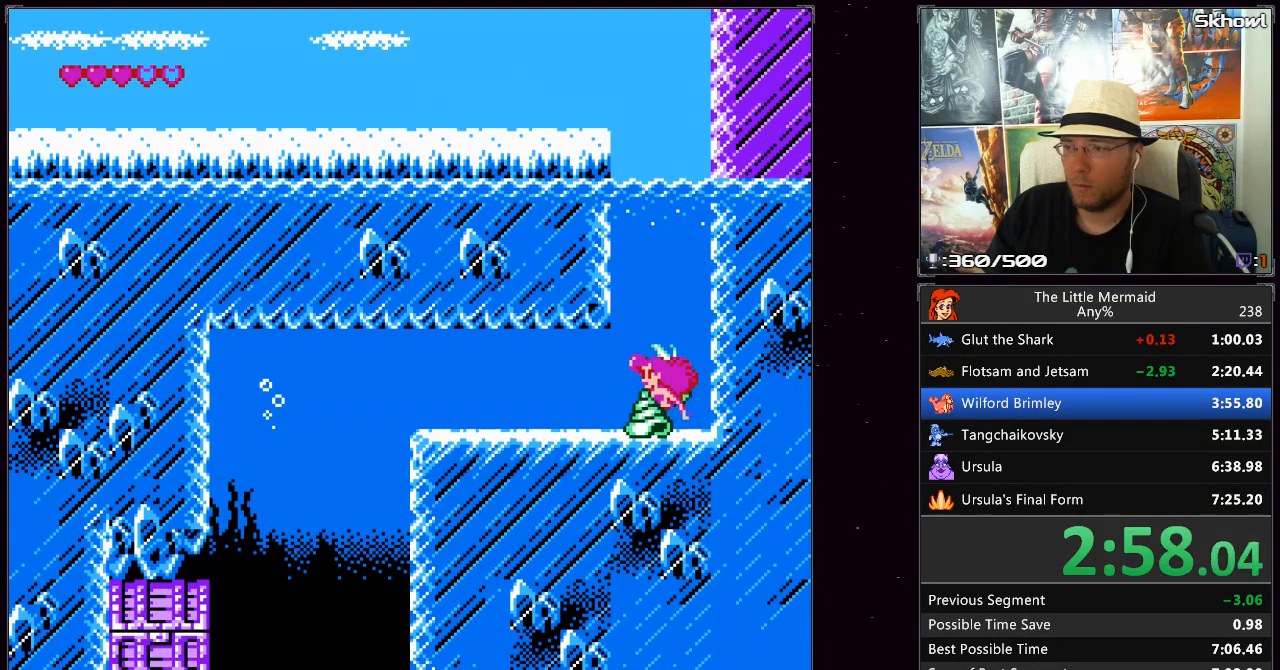
{"buttons": ["B", "DPAD_DOWN", "DPAD_LEFT"], "events": []}
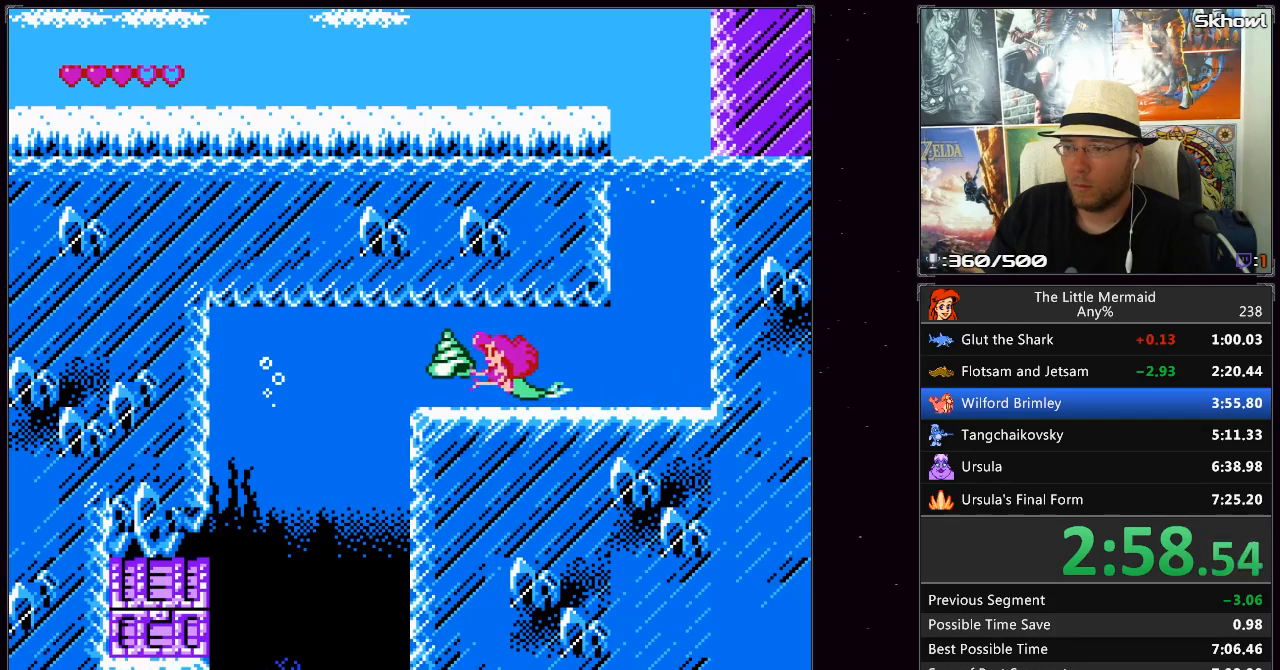
{"buttons": ["B", "DPAD_DOWN", "DPAD_LEFT"], "events": [[167, "DPAD_DOWN", "up"], [233, "DPAD_DOWN", "down"]]}
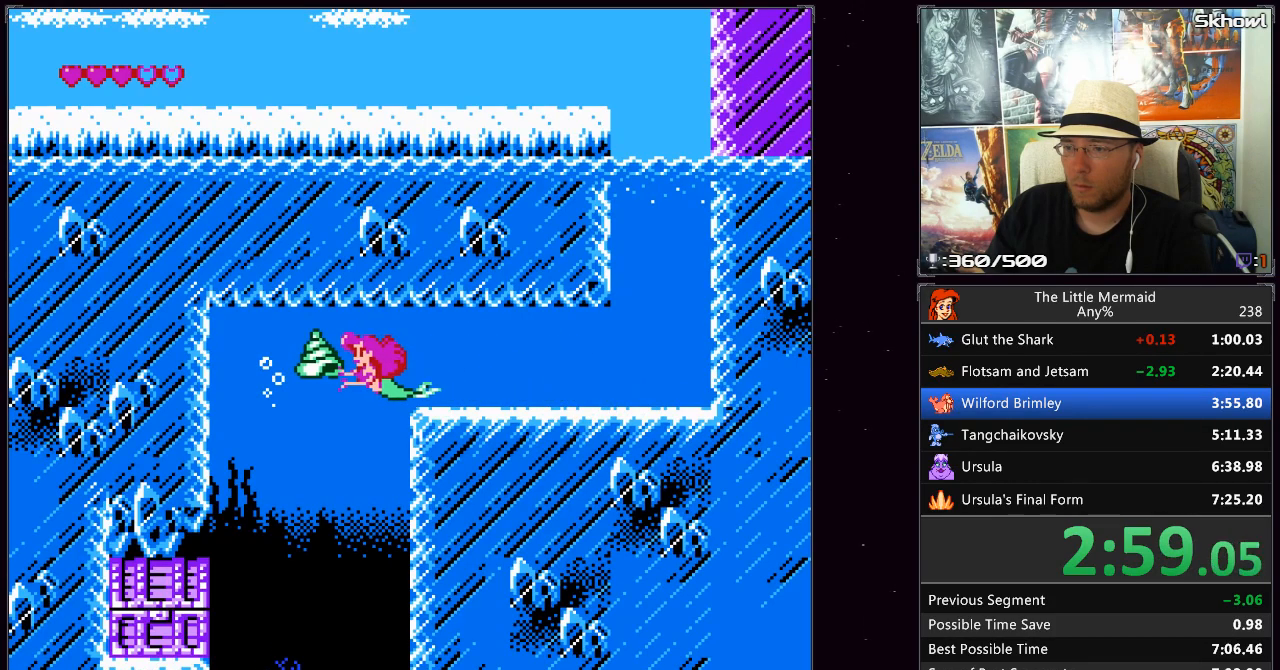
{"buttons": ["B", "DPAD_DOWN"], "events": [[17, "DPAD_LEFT", "up"]]}
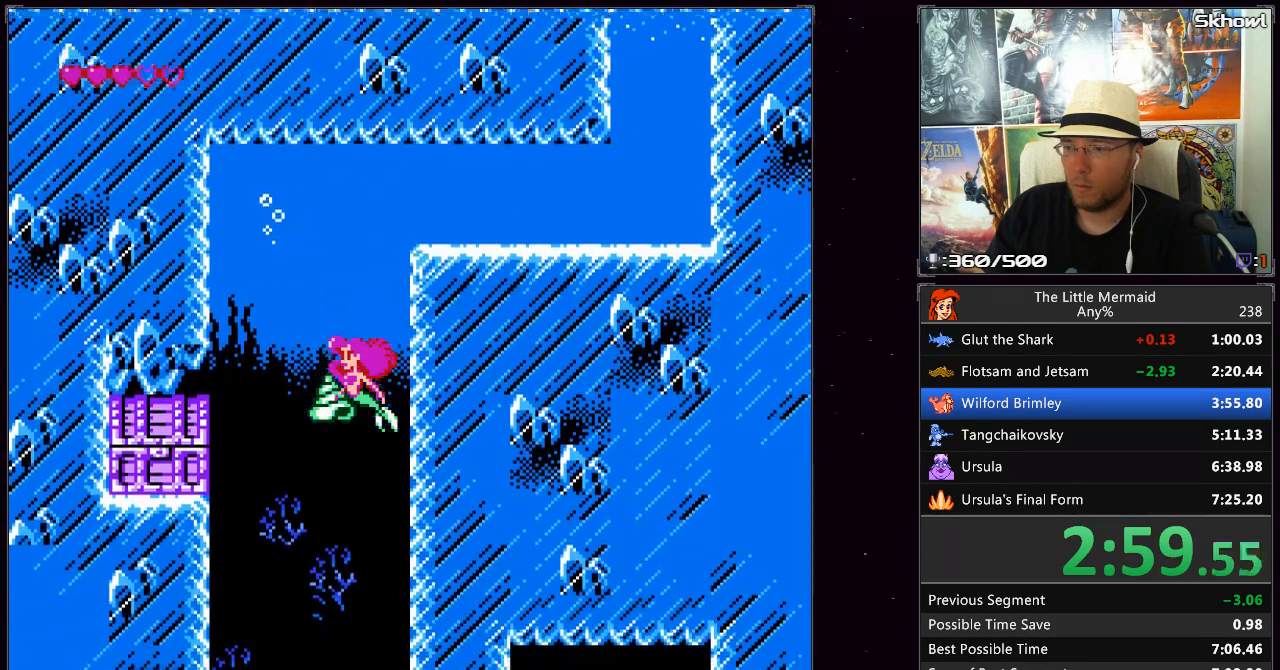
{"buttons": ["B", "DPAD_DOWN"], "events": []}
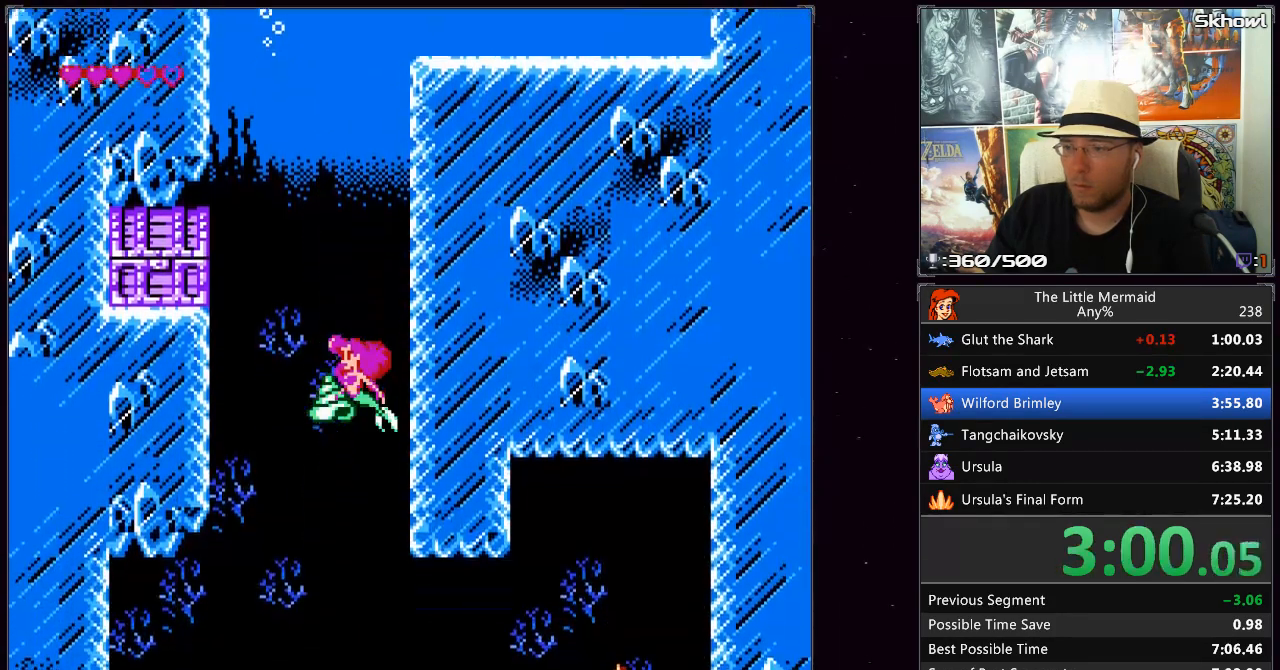
{"buttons": ["B", "DPAD_DOWN"], "events": []}
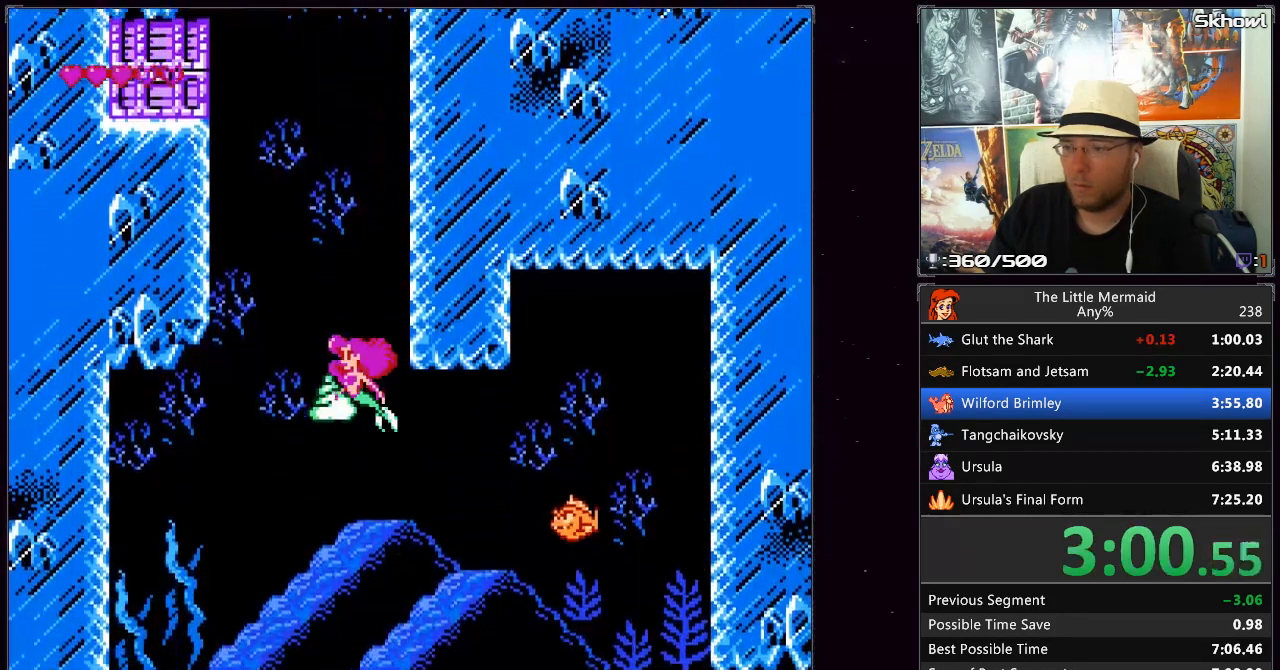
{"buttons": ["B", "DPAD_DOWN", "DPAD_RIGHT"], "events": [[333, "DPAD_RIGHT", "down"]]}
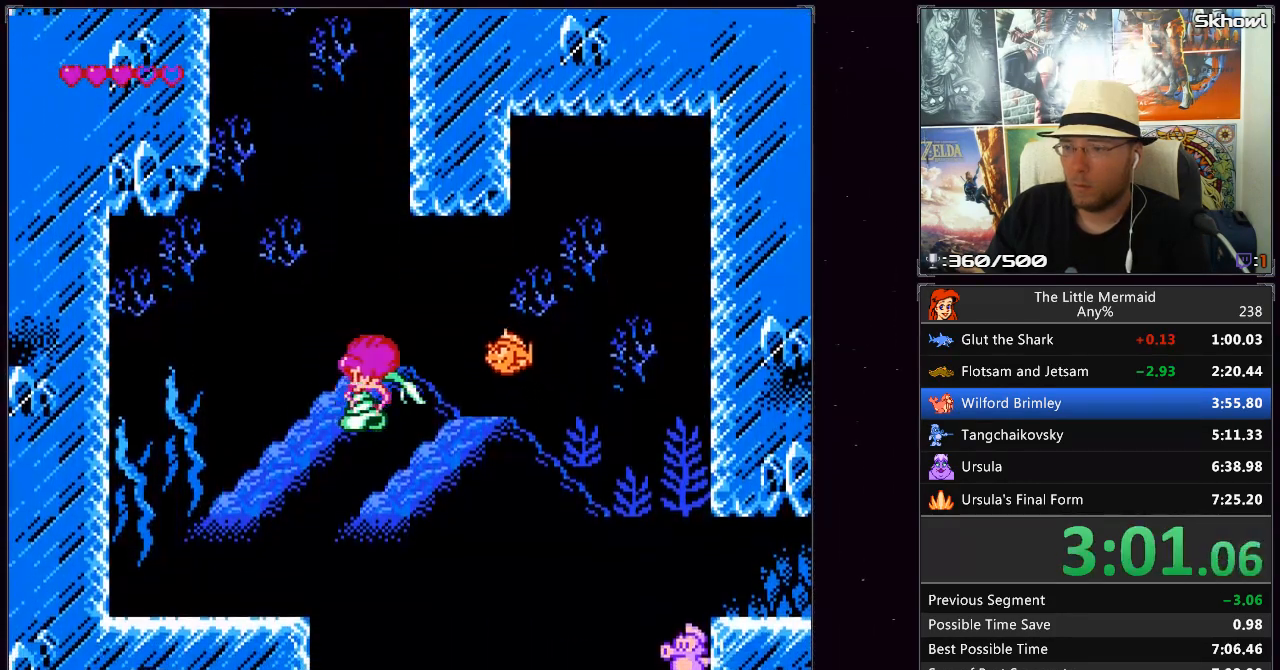
{"buttons": ["B", "DPAD_DOWN", "DPAD_RIGHT"], "events": []}
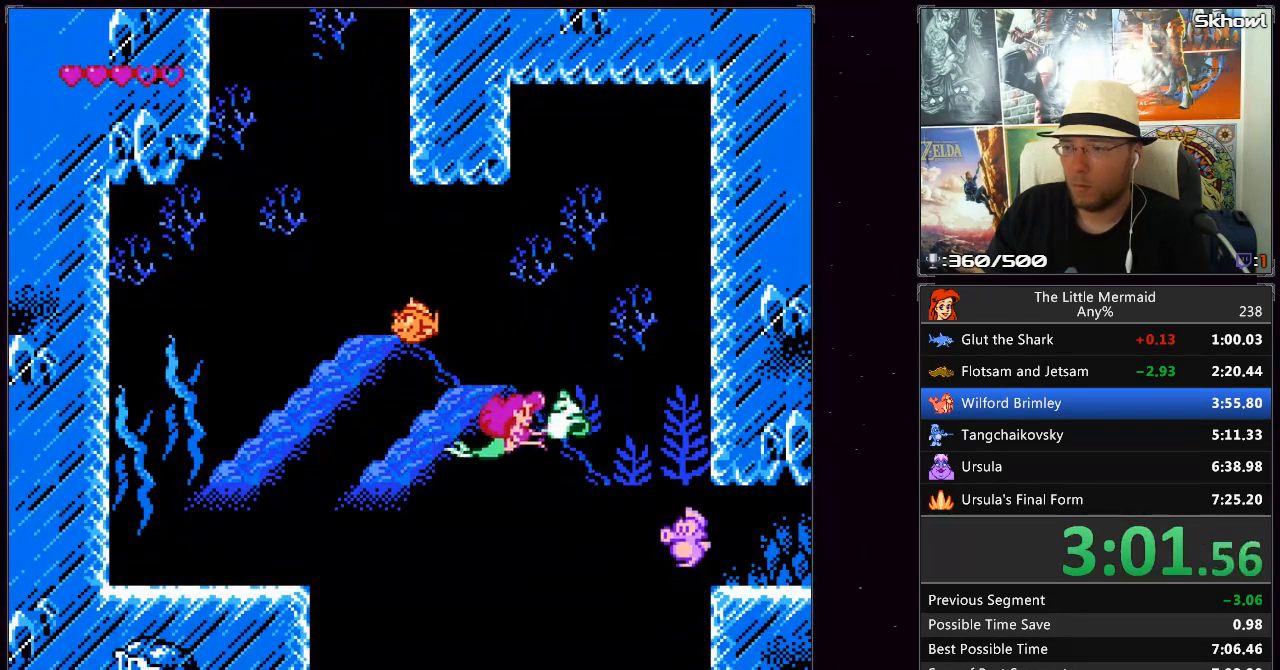
{"buttons": ["B", "DPAD_RIGHT"], "events": [[217, "DPAD_DOWN", "up"]]}
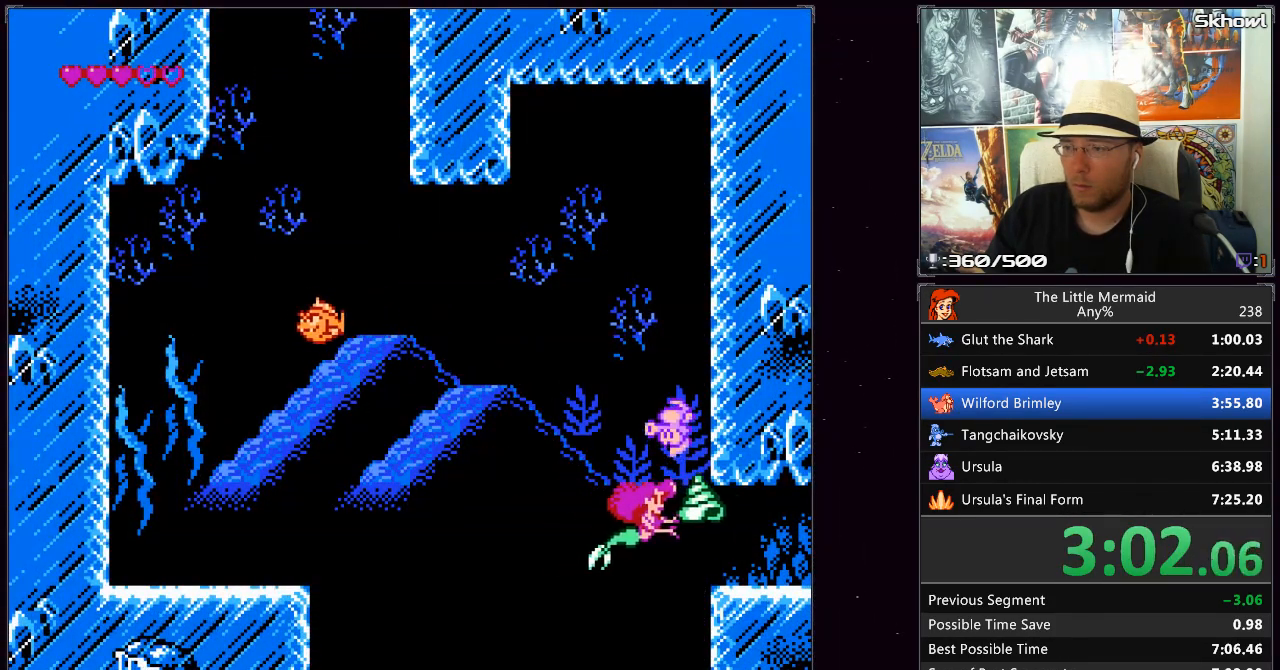
{"buttons": ["B", "DPAD_UP", "DPAD_RIGHT"], "events": [[250, "DPAD_UP", "down"]]}